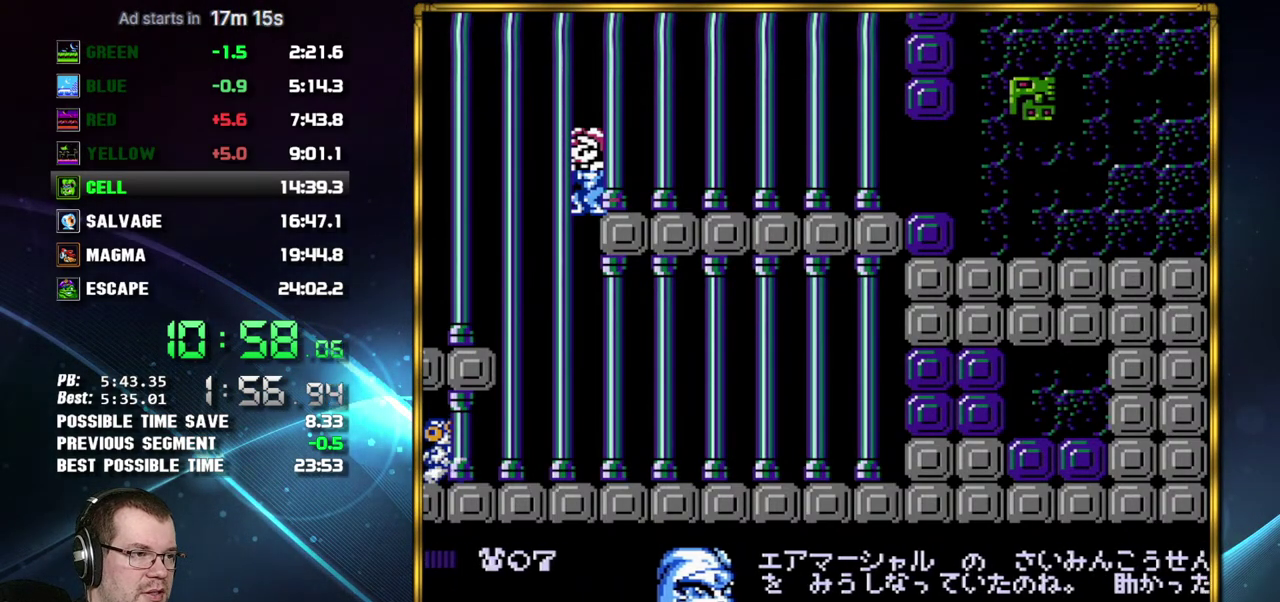
Gameplay with a controller (Nintendo layout); each line is a JSON object with the inputs held at the frame after it. "events" lists button and stick changes between this image and that frame as [ms after this image, input, new state], when the widget could be followed in between. Not read: L3 R3 START.
{"buttons": ["DPAD_LEFT"], "events": []}
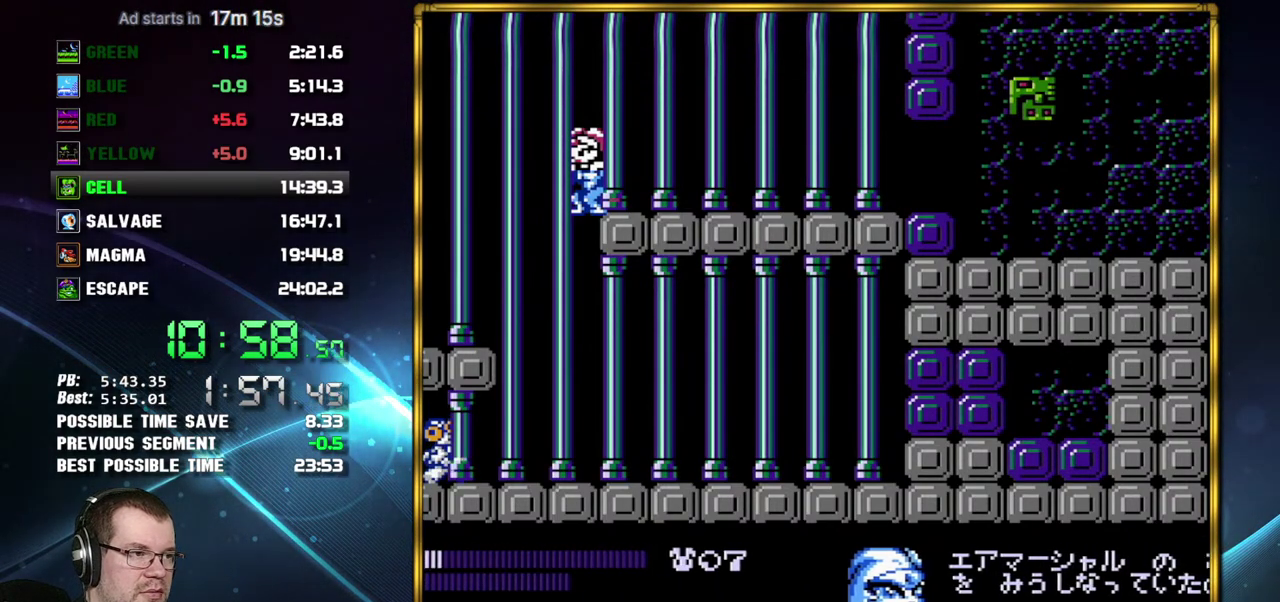
{"buttons": ["DPAD_LEFT"], "events": []}
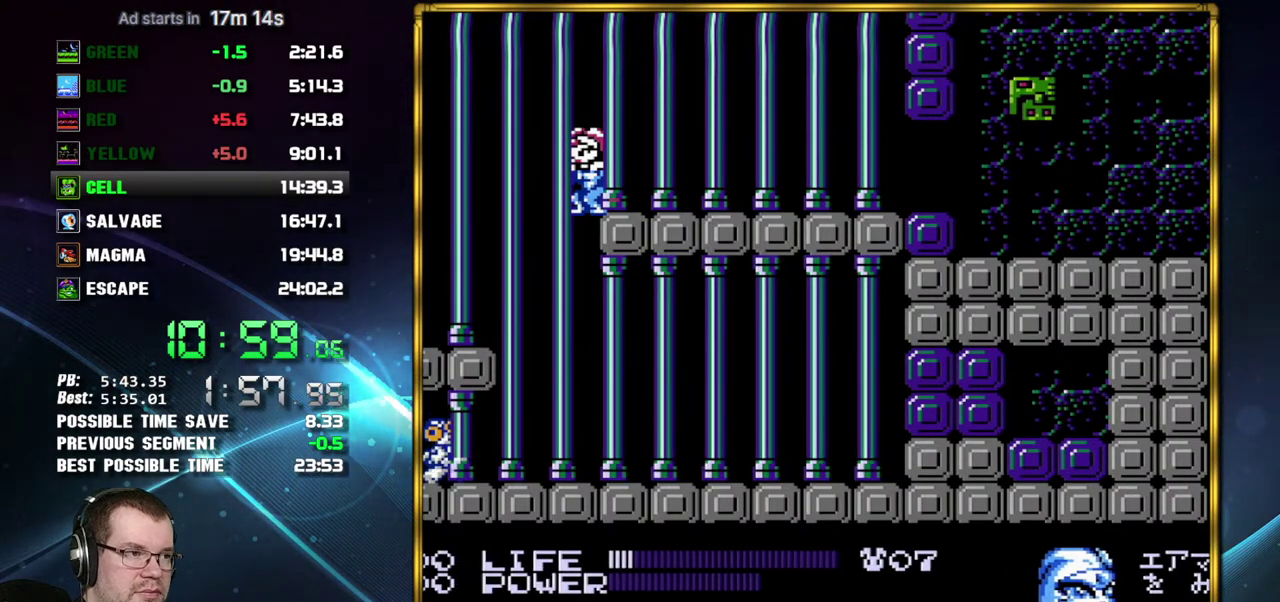
{"buttons": ["DPAD_LEFT"], "events": []}
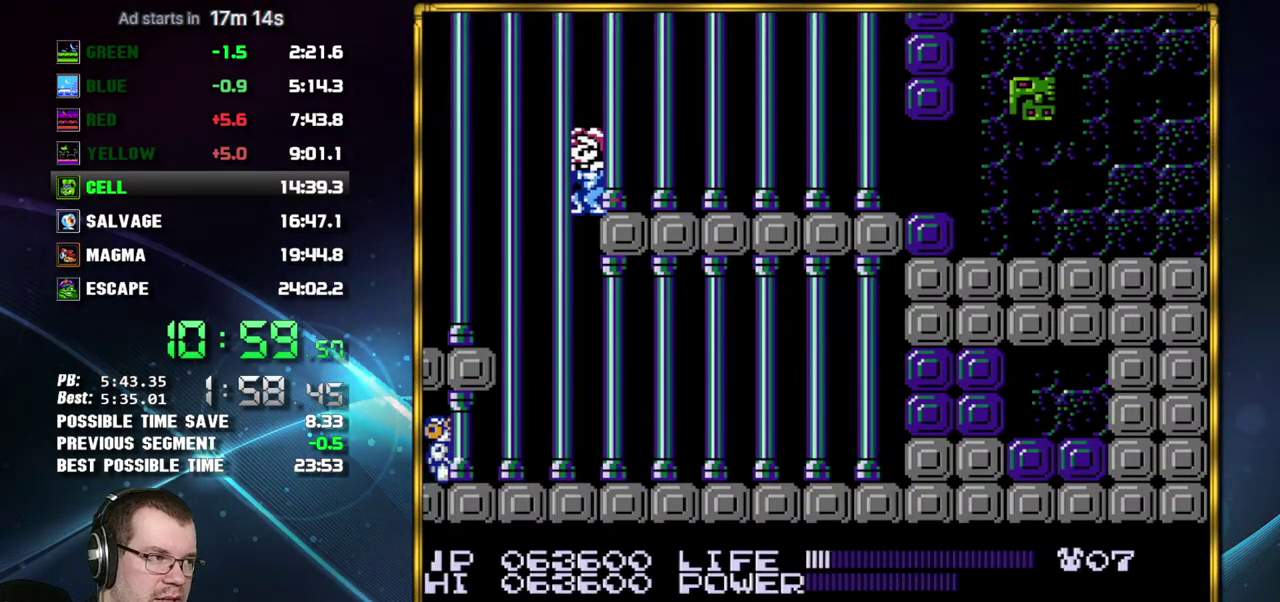
{"buttons": ["DPAD_RIGHT"], "events": [[400, "DPAD_LEFT", "up"], [400, "DPAD_RIGHT", "down"]]}
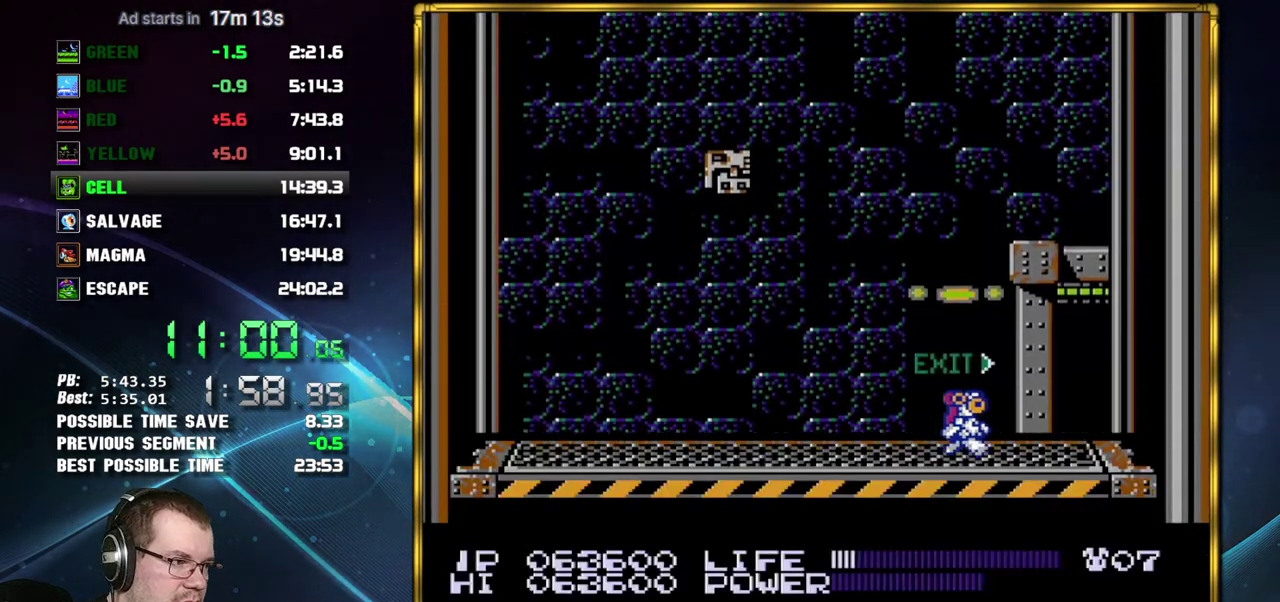
{"buttons": ["DPAD_RIGHT"], "events": []}
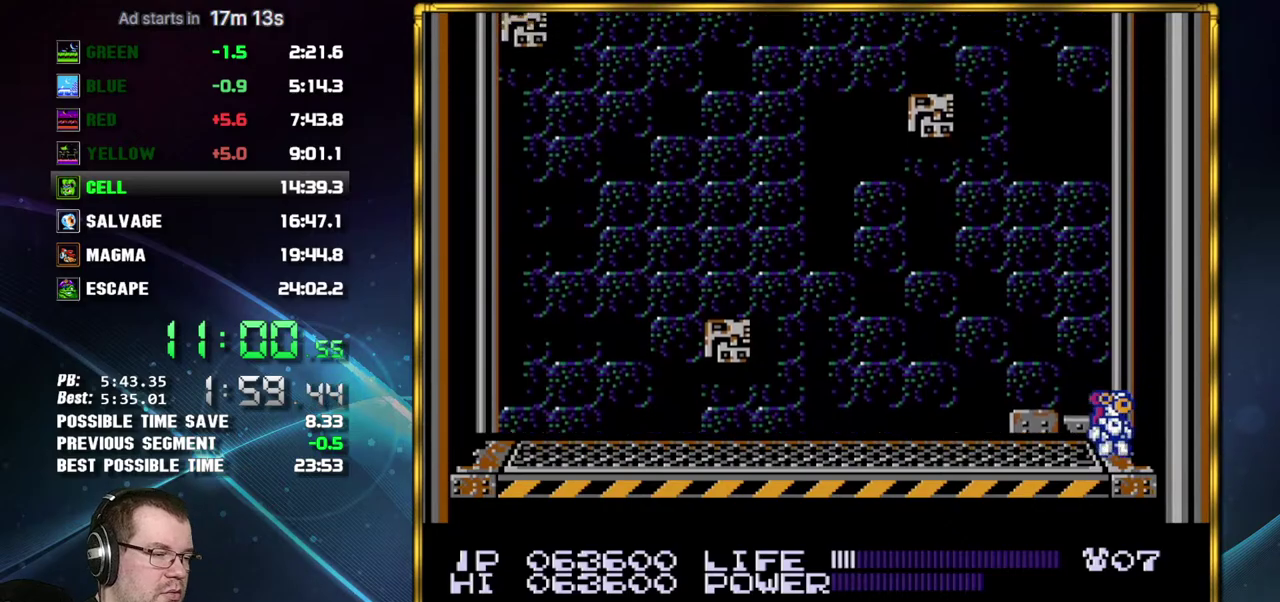
{"buttons": ["DPAD_RIGHT"], "events": []}
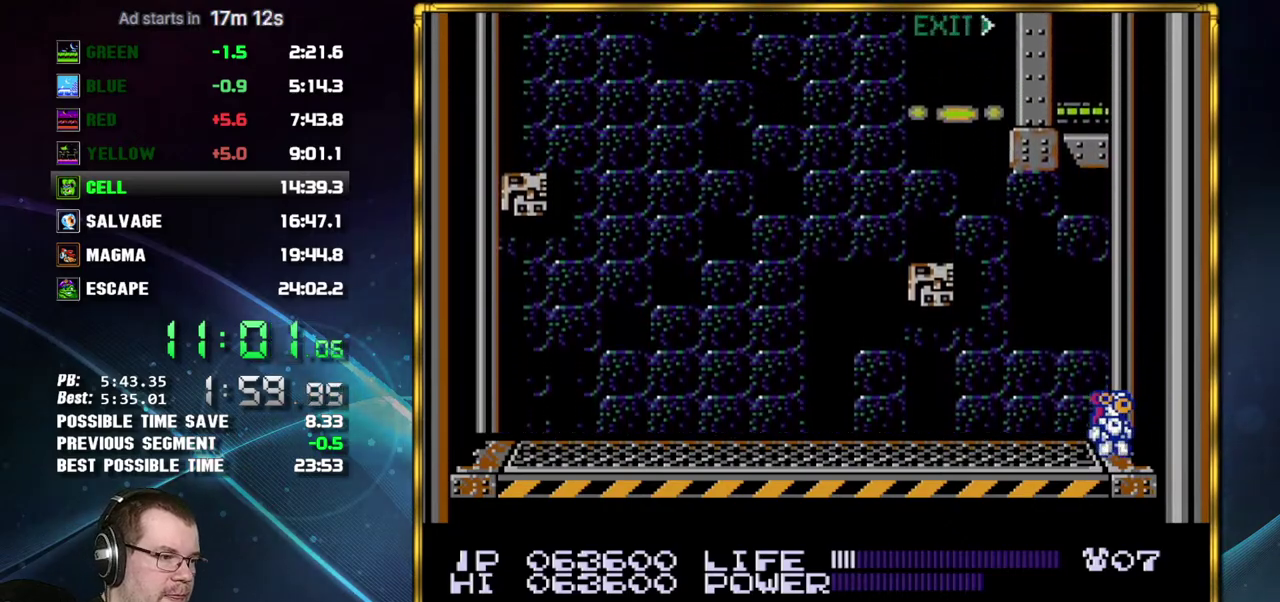
{"buttons": ["DPAD_RIGHT"], "events": []}
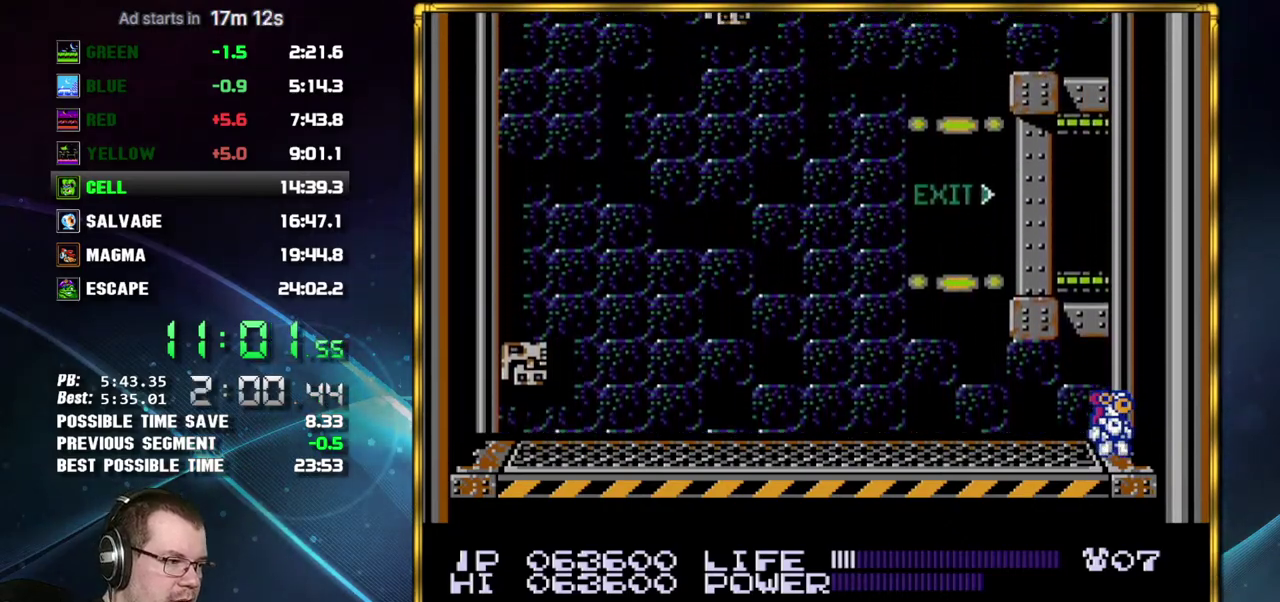
{"buttons": ["DPAD_RIGHT"], "events": []}
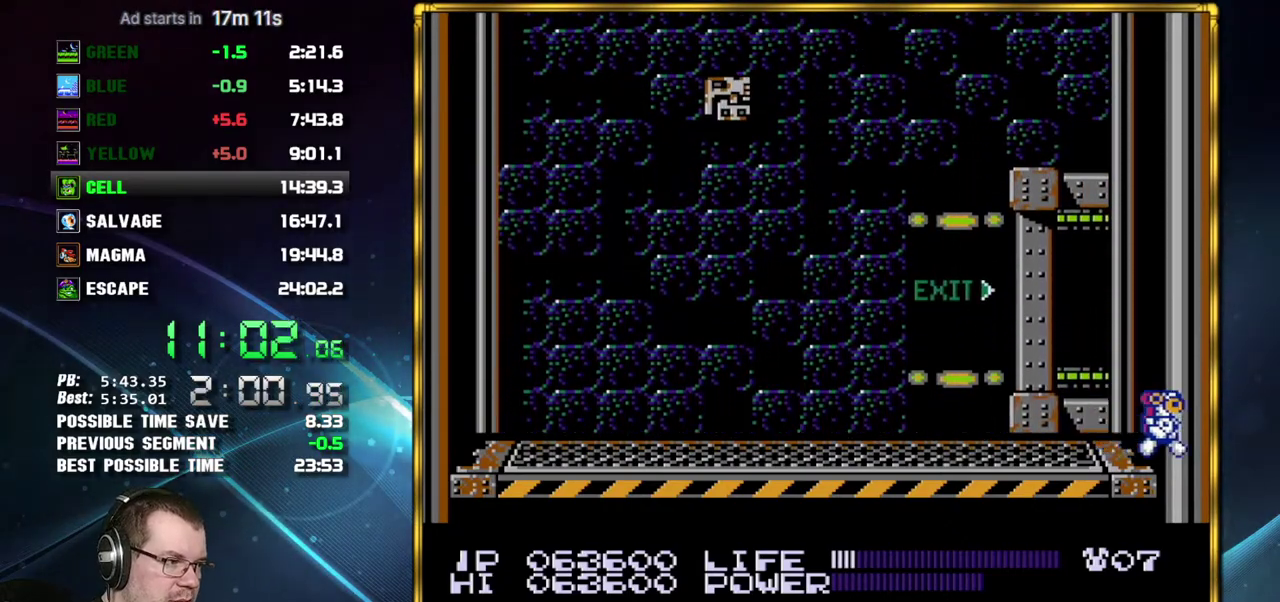
{"buttons": ["DPAD_RIGHT"], "events": []}
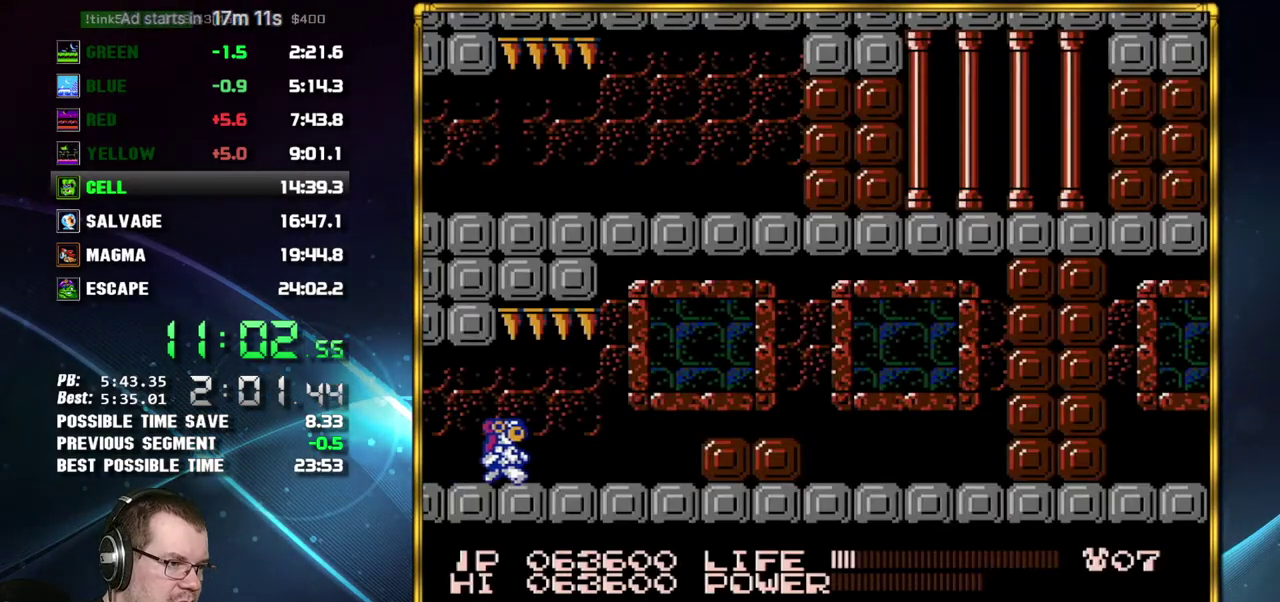
{"buttons": ["A", "DPAD_RIGHT"], "events": [[433, "A", "down"]]}
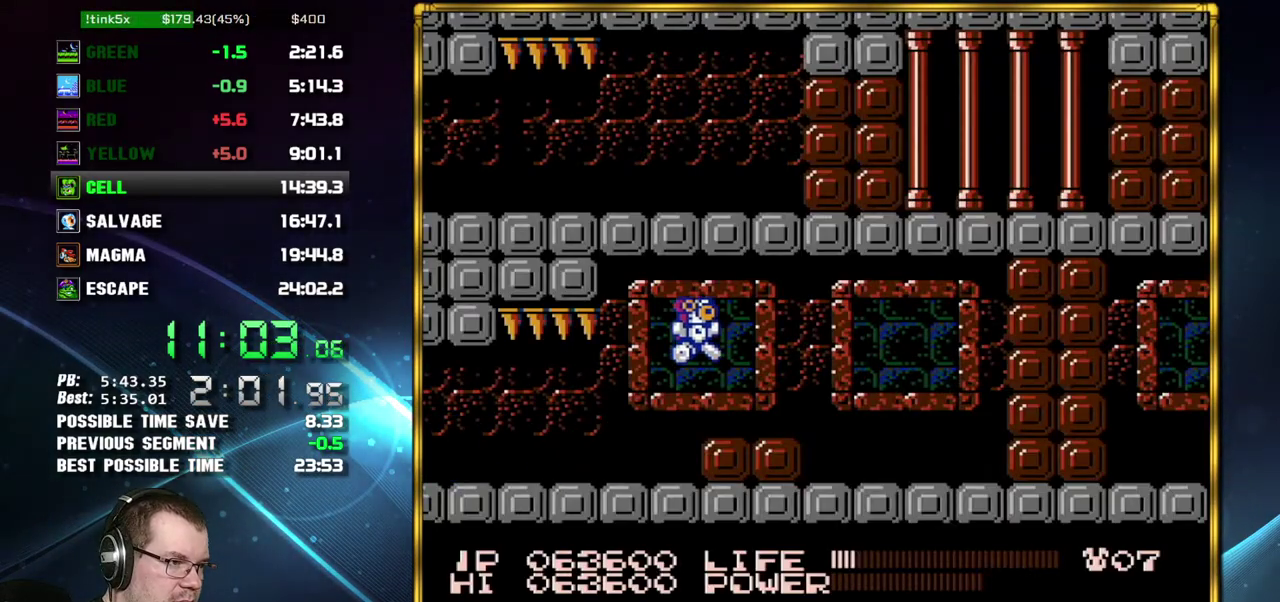
{"buttons": ["DPAD_RIGHT"], "events": [[83, "A", "up"]]}
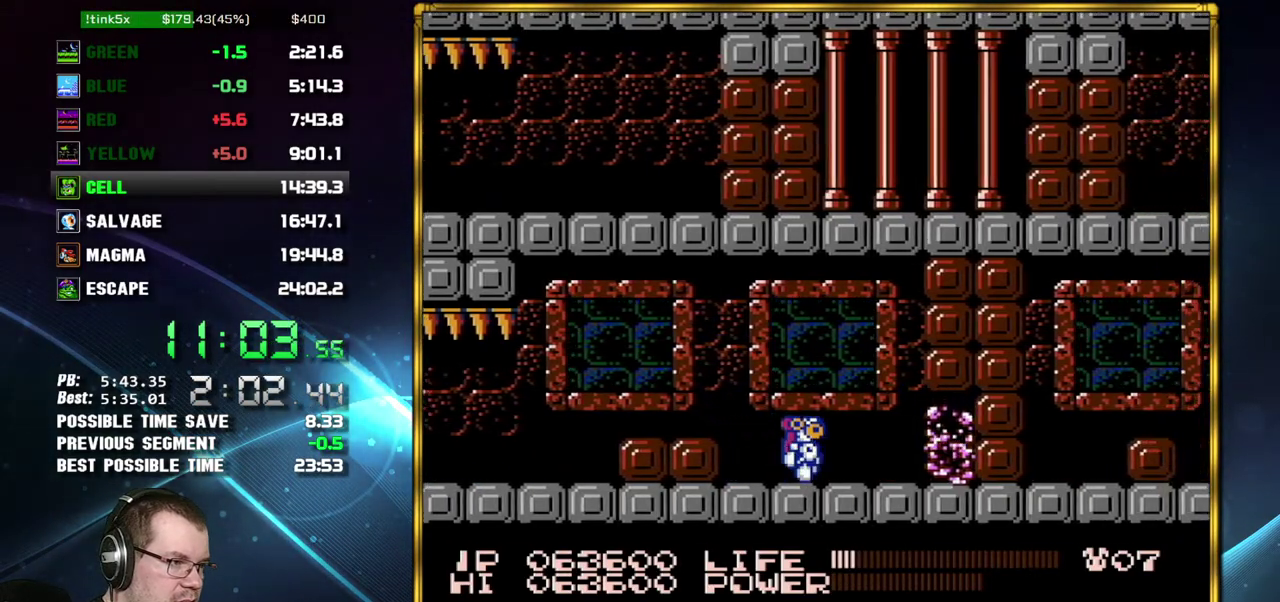
{"buttons": ["DPAD_RIGHT"], "events": []}
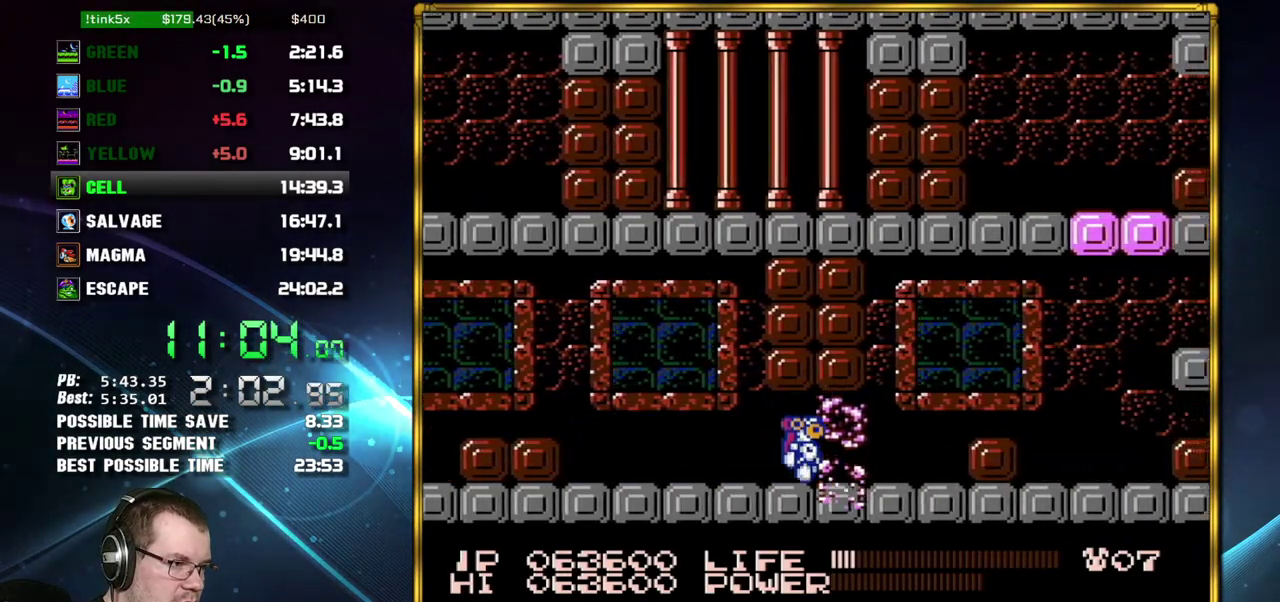
{"buttons": ["DPAD_RIGHT"], "events": [[333, "A", "down"], [400, "A", "up"]]}
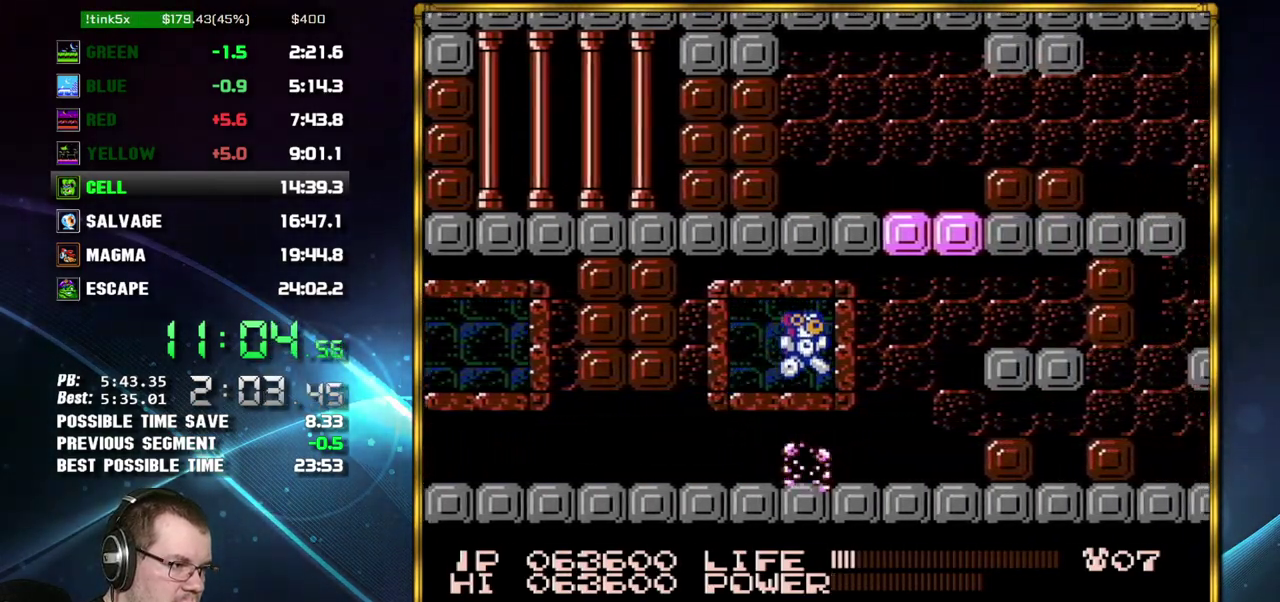
{"buttons": ["DPAD_RIGHT"], "events": []}
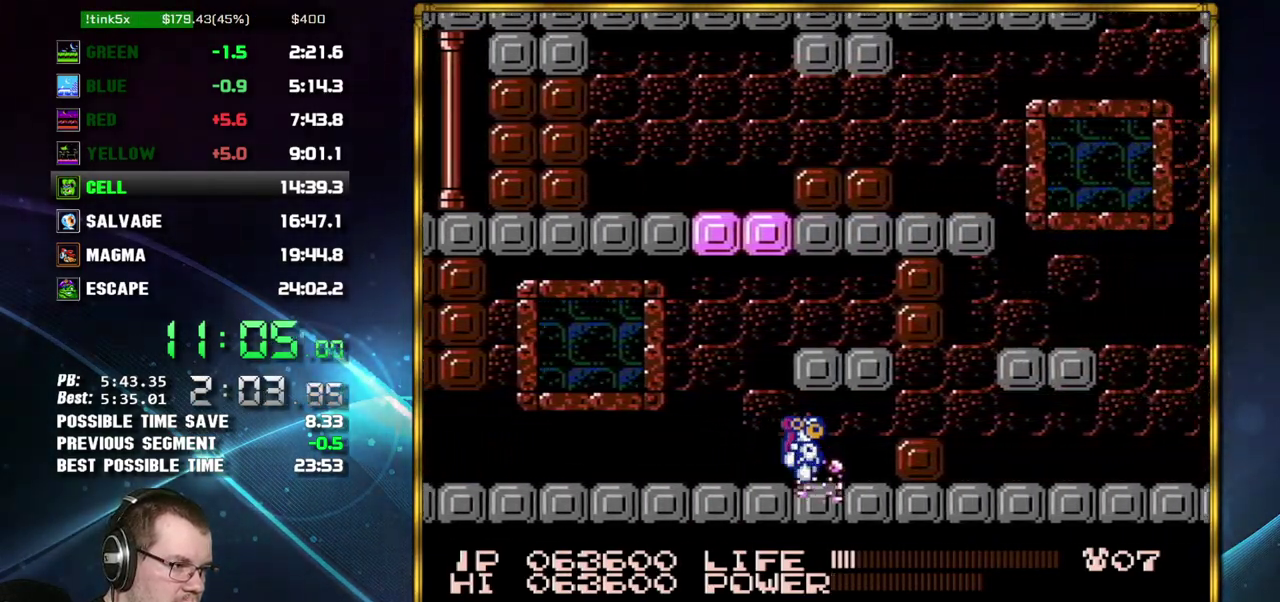
{"buttons": ["DPAD_RIGHT"], "events": []}
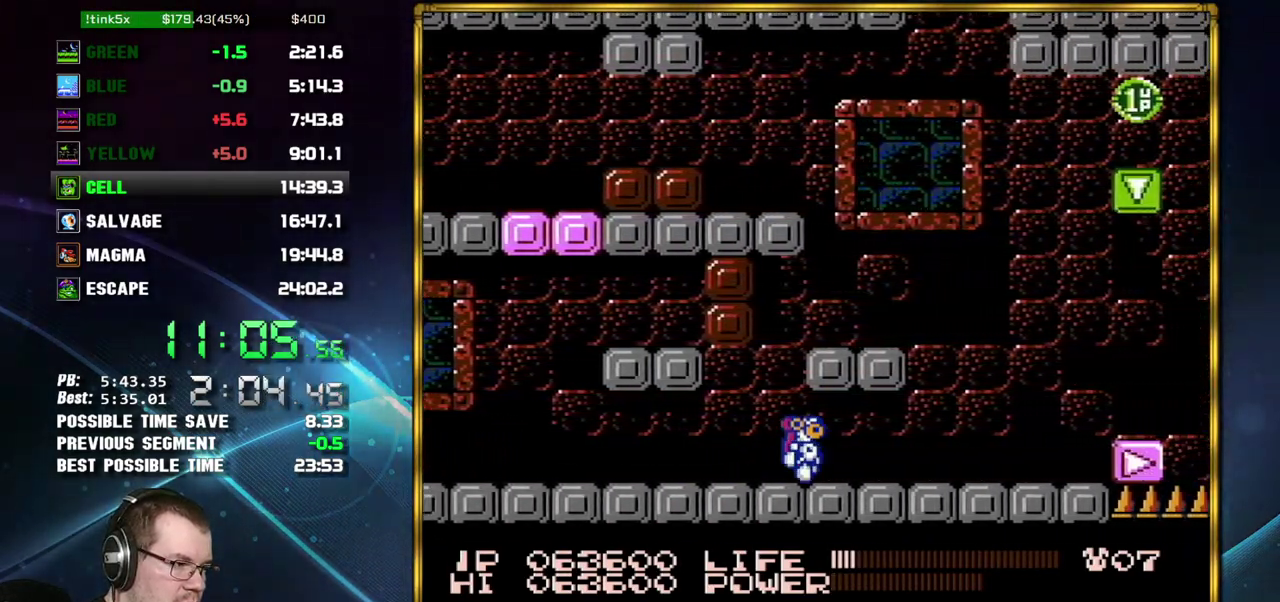
{"buttons": ["DPAD_RIGHT"], "events": []}
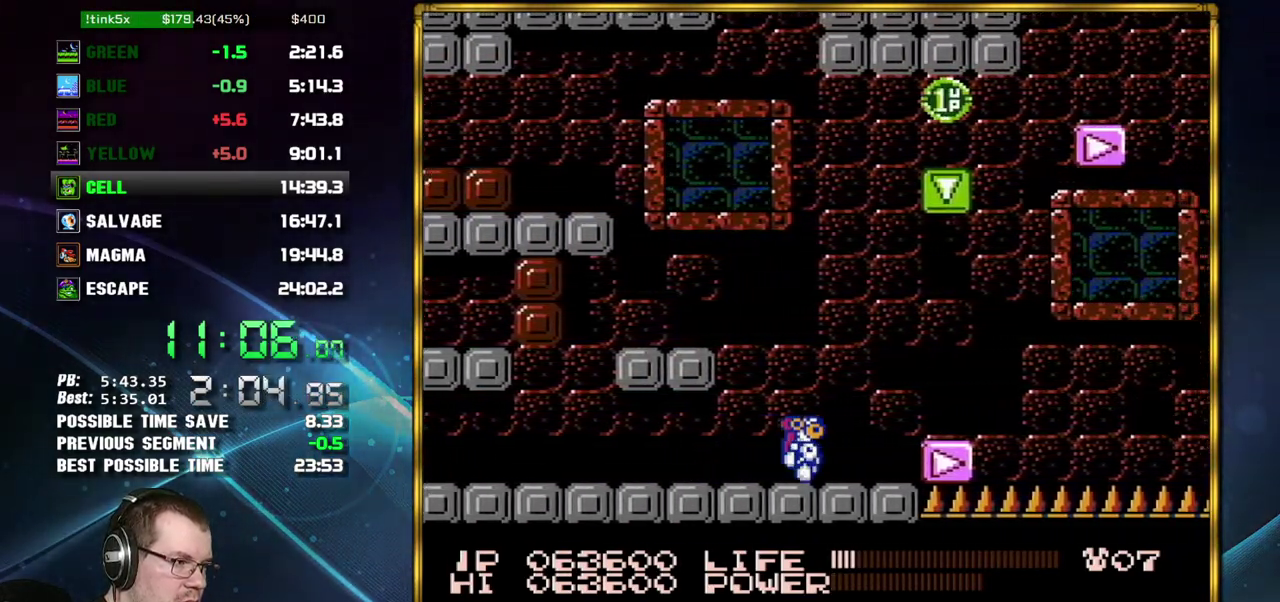
{"buttons": [], "events": [[83, "A", "down"], [150, "A", "up"], [433, "DPAD_RIGHT", "up"]]}
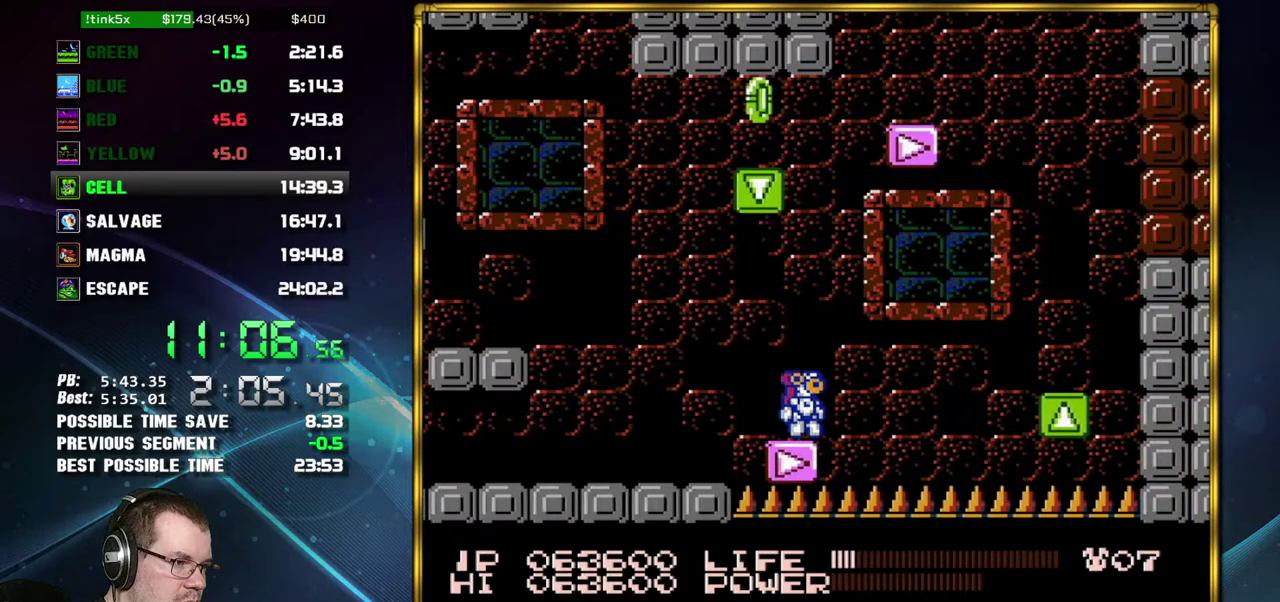
{"buttons": ["A", "DPAD_RIGHT"], "events": [[267, "DPAD_RIGHT", "down"], [400, "A", "down"]]}
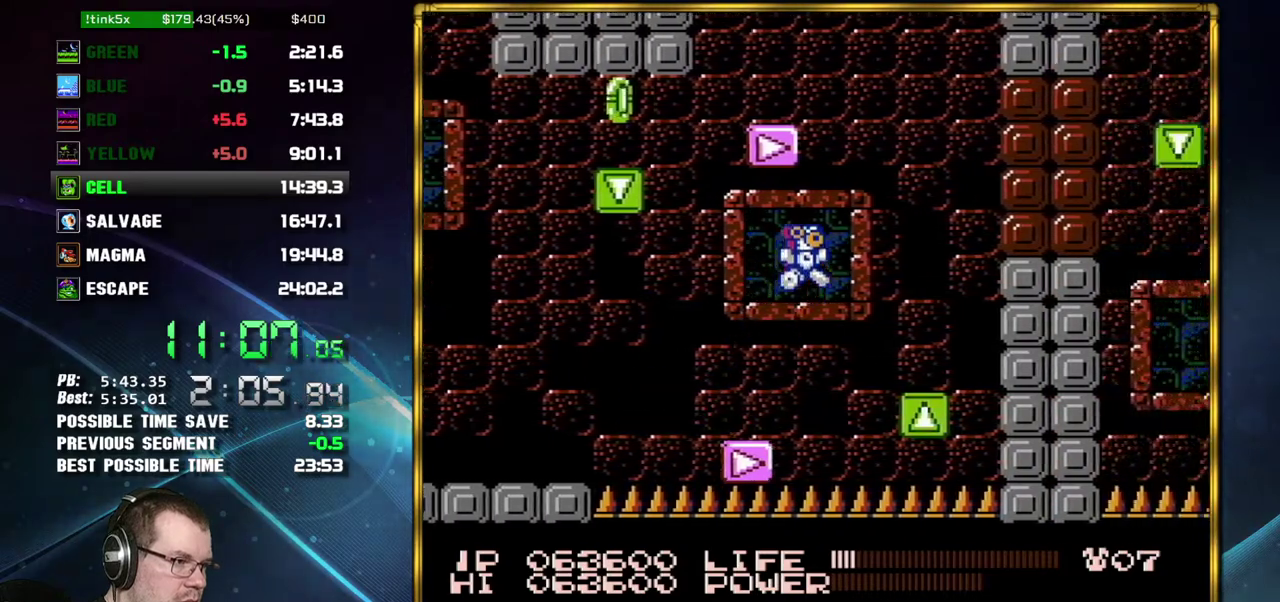
{"buttons": ["A", "B"]}
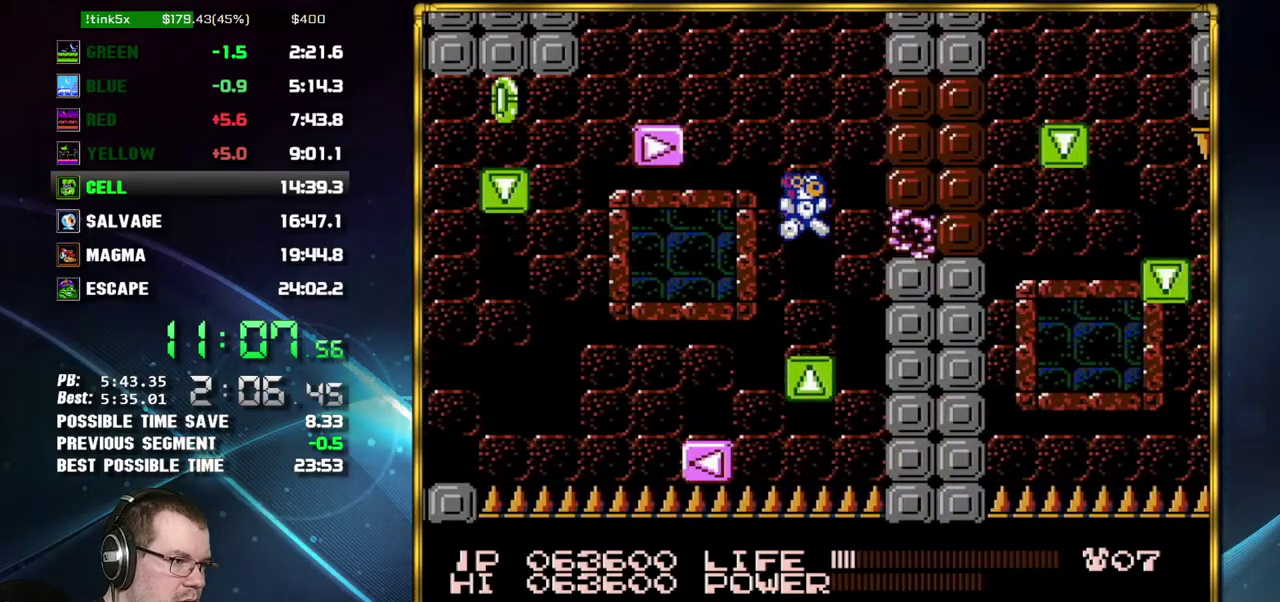
{"buttons": []}
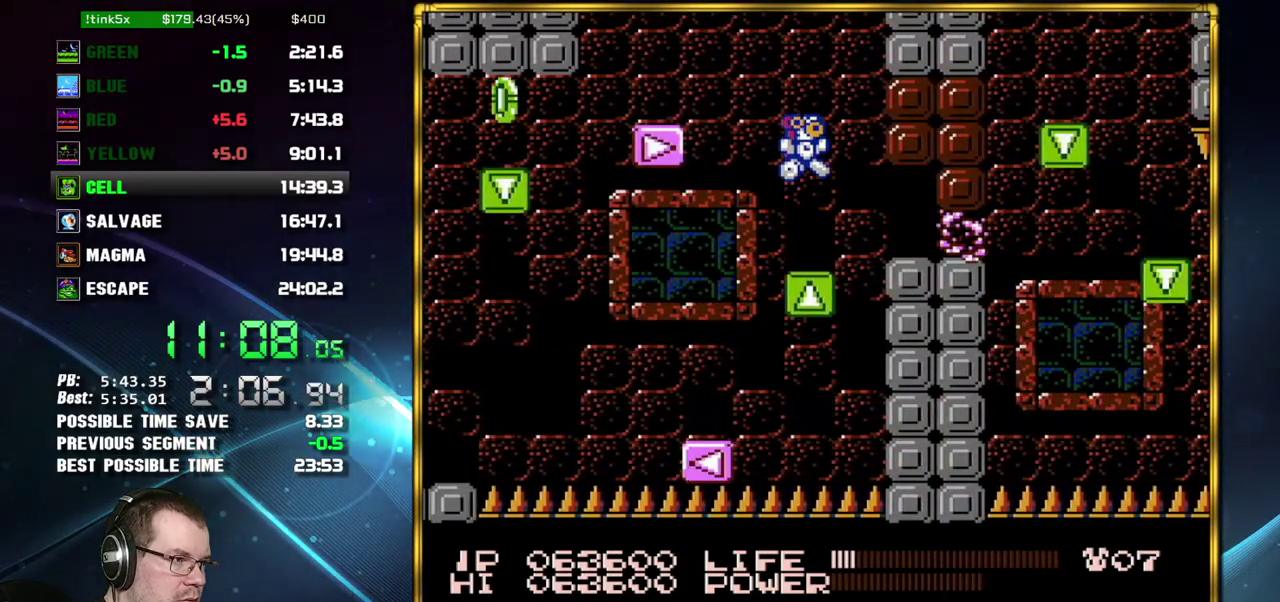
{"buttons": ["B", "DPAD_RIGHT"]}
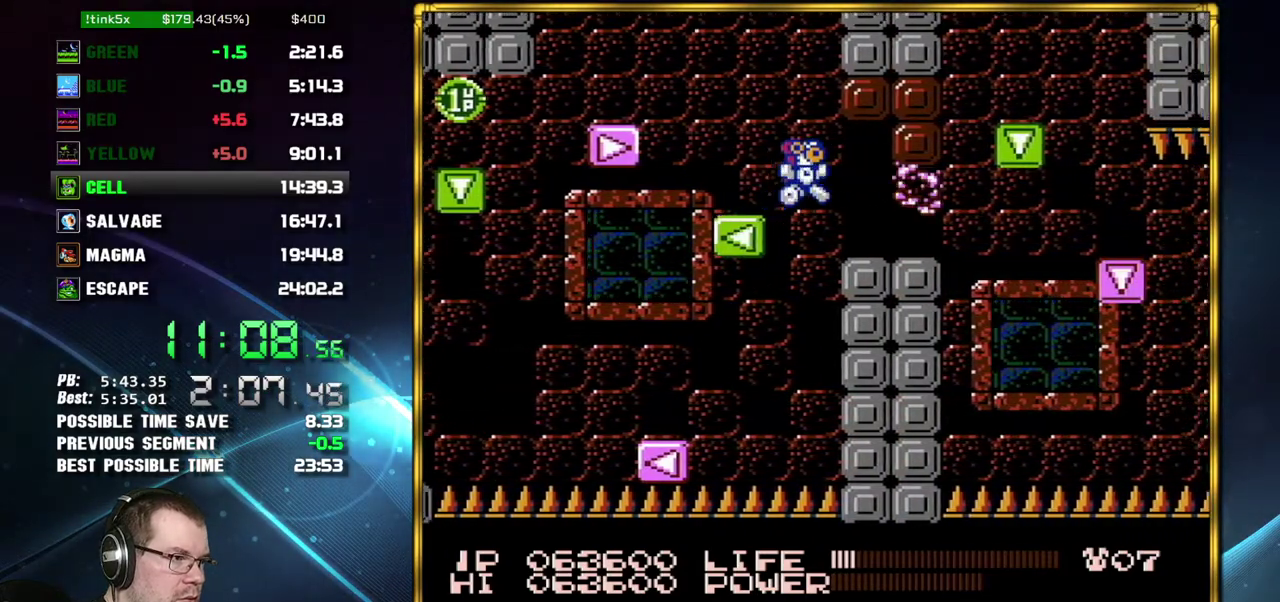
{"buttons": ["A"]}
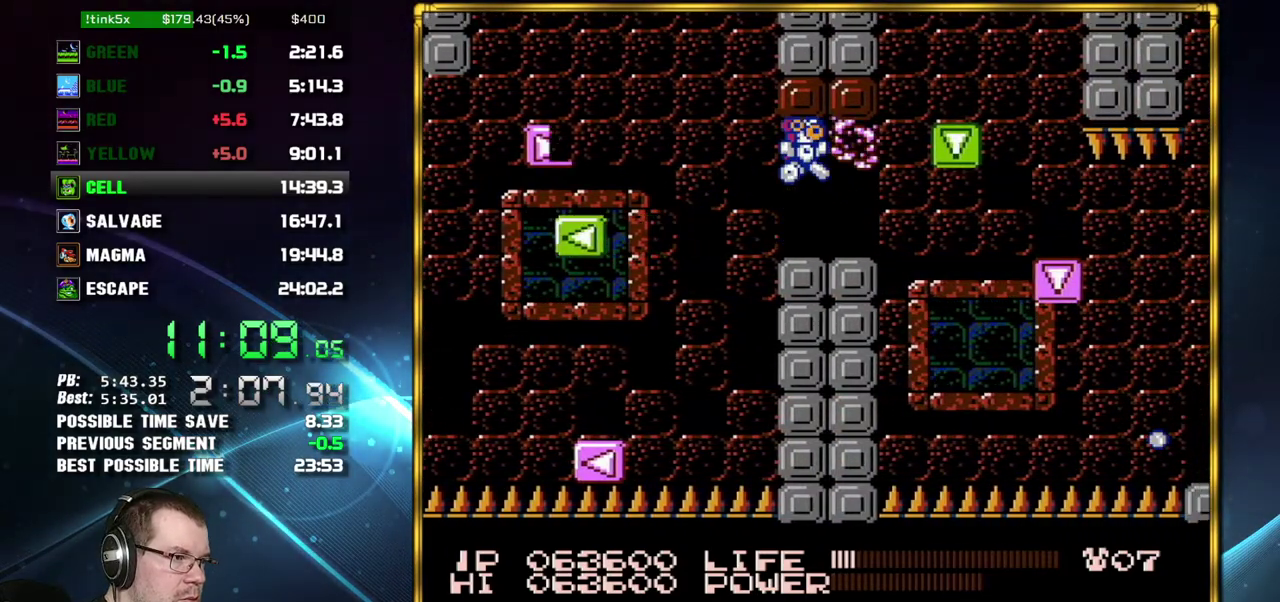
{"buttons": ["A", "DPAD_RIGHT"], "events": [[50, "A", "up"], [50, "DPAD_RIGHT", "down"], [117, "DPAD_RIGHT", "up"], [183, "DPAD_RIGHT", "down"], [400, "A", "down"]]}
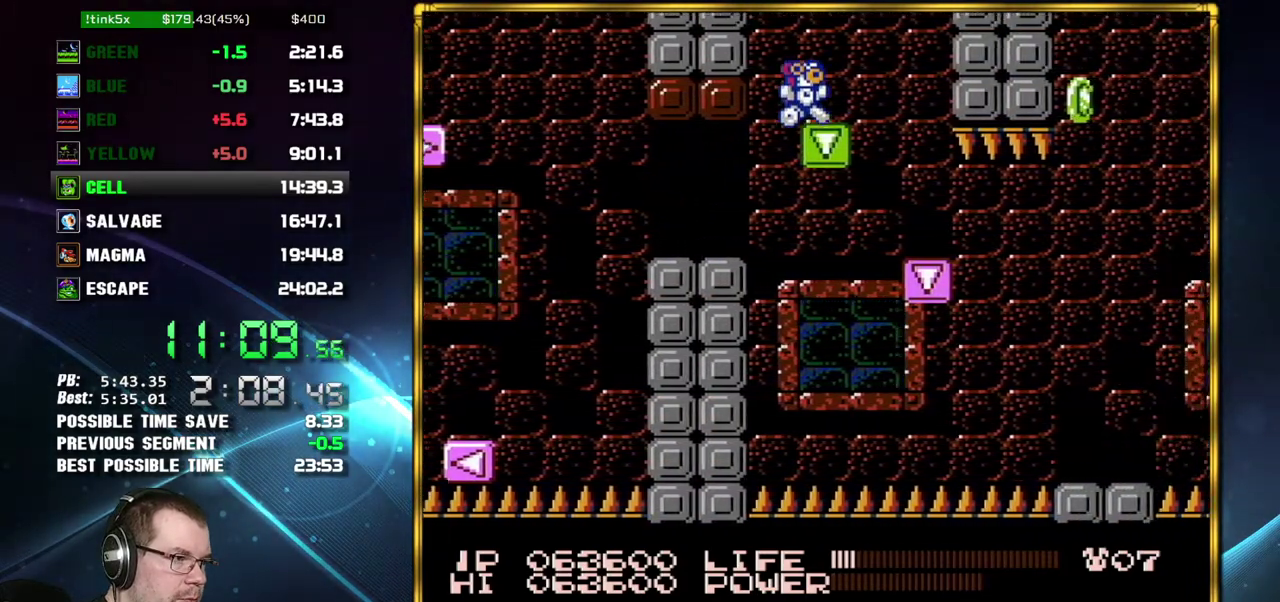
{"buttons": ["DPAD_RIGHT"], "events": [[17, "A", "up"], [83, "DPAD_RIGHT", "up"], [183, "DPAD_RIGHT", "down"], [300, "DPAD_RIGHT", "up"], [400, "DPAD_RIGHT", "down"]]}
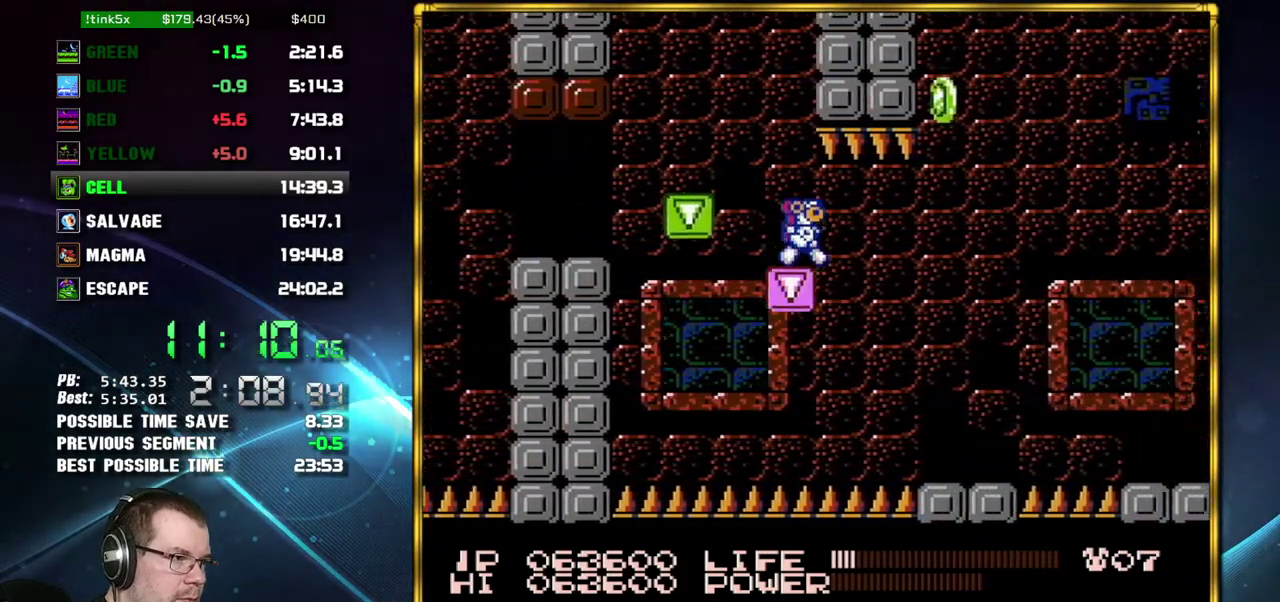
{"buttons": ["DPAD_RIGHT"], "events": []}
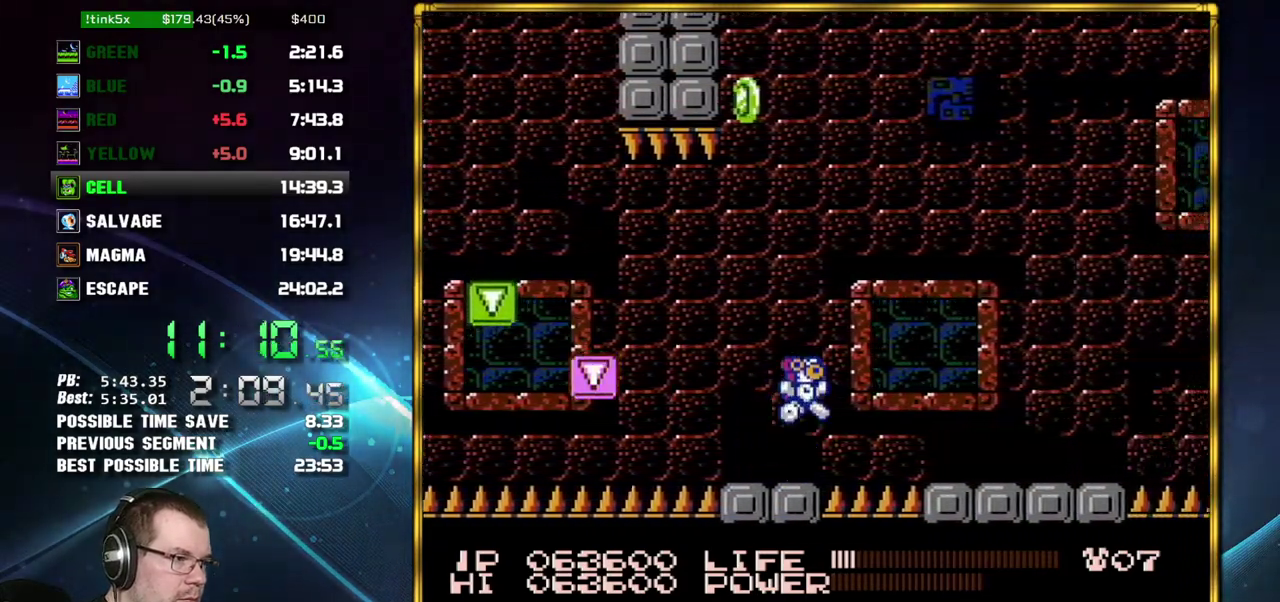
{"buttons": ["DPAD_RIGHT"], "events": [[17, "A", "down"], [117, "A", "up"]]}
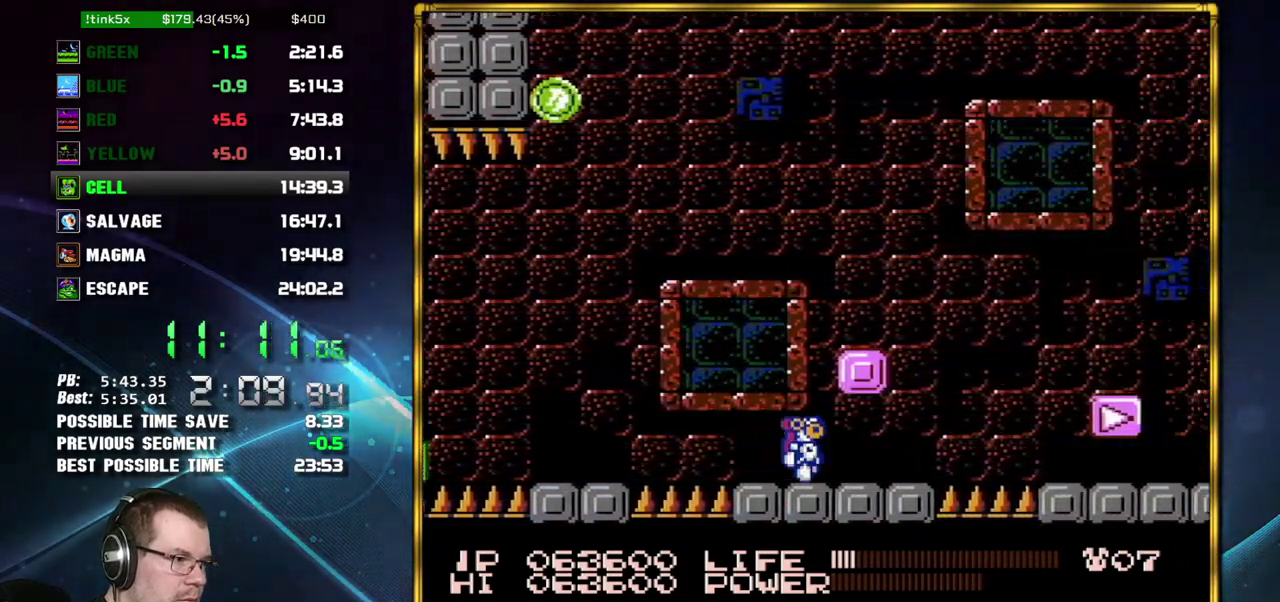
{"buttons": ["DPAD_RIGHT"], "events": [[233, "A", "down"], [367, "A", "up"]]}
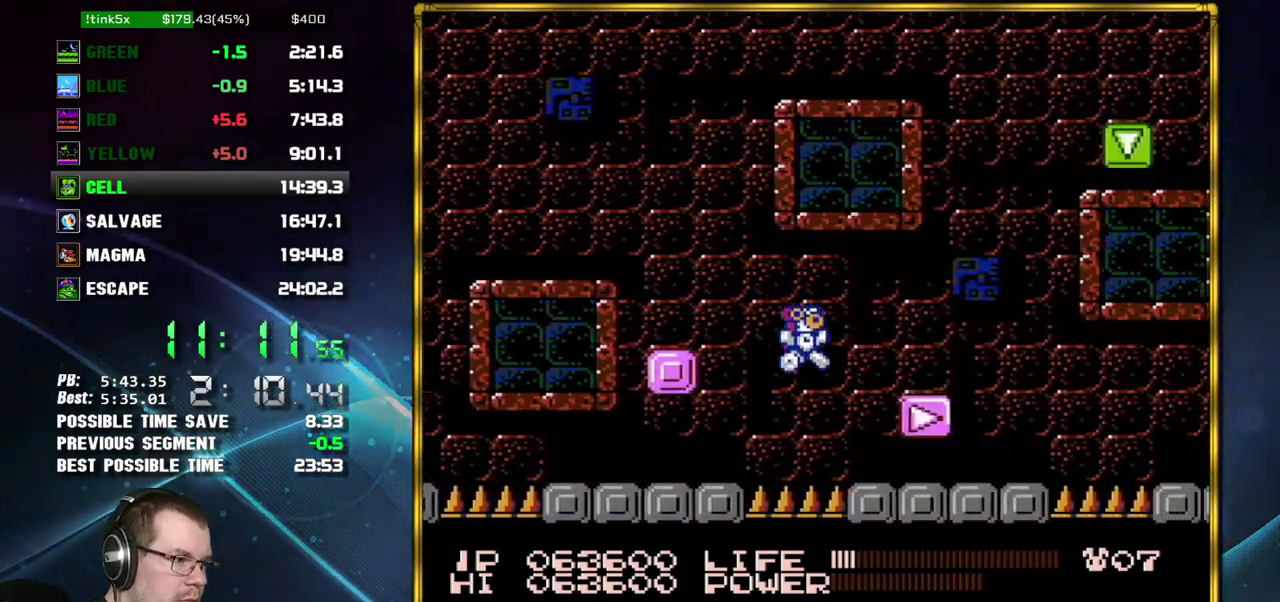
{"buttons": [], "events": [[233, "A", "down"], [300, "A", "up"], [367, "DPAD_RIGHT", "up"]]}
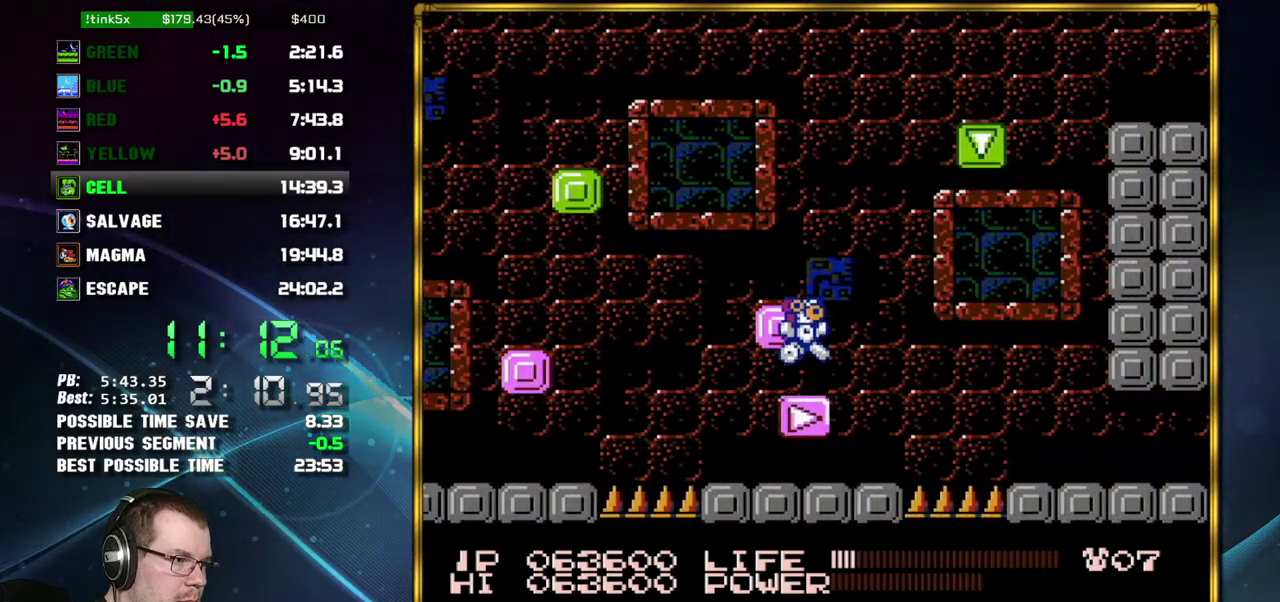
{"buttons": [], "events": [[50, "A", "down"], [150, "A", "up"]]}
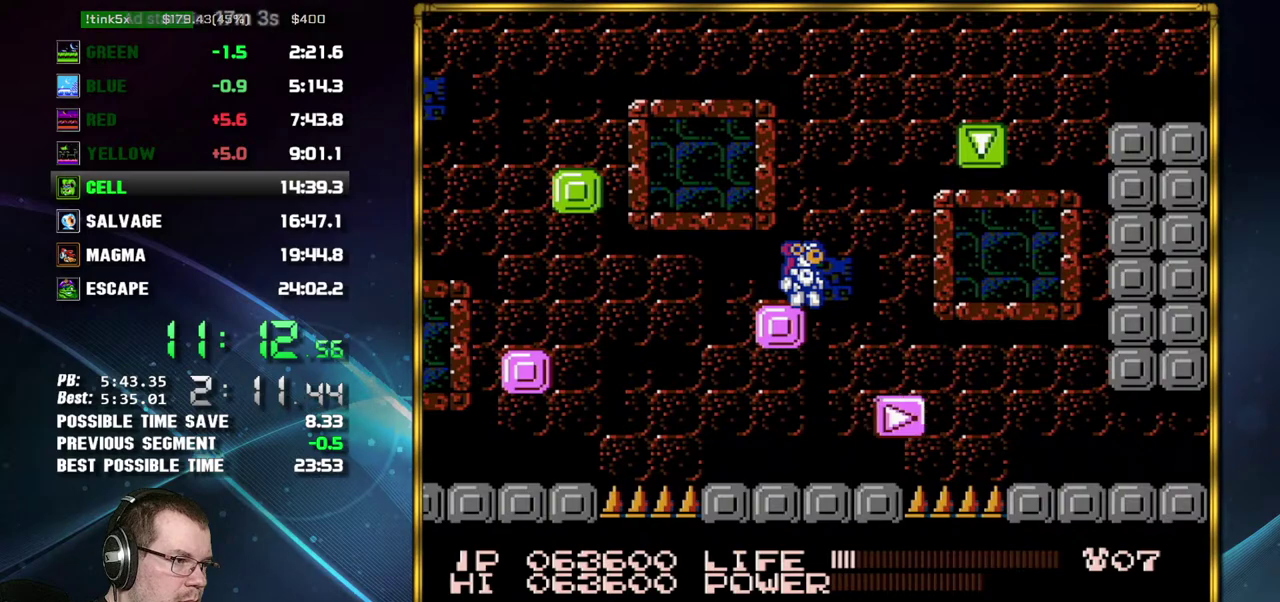
{"buttons": [], "events": [[200, "A", "down"], [433, "A", "up"]]}